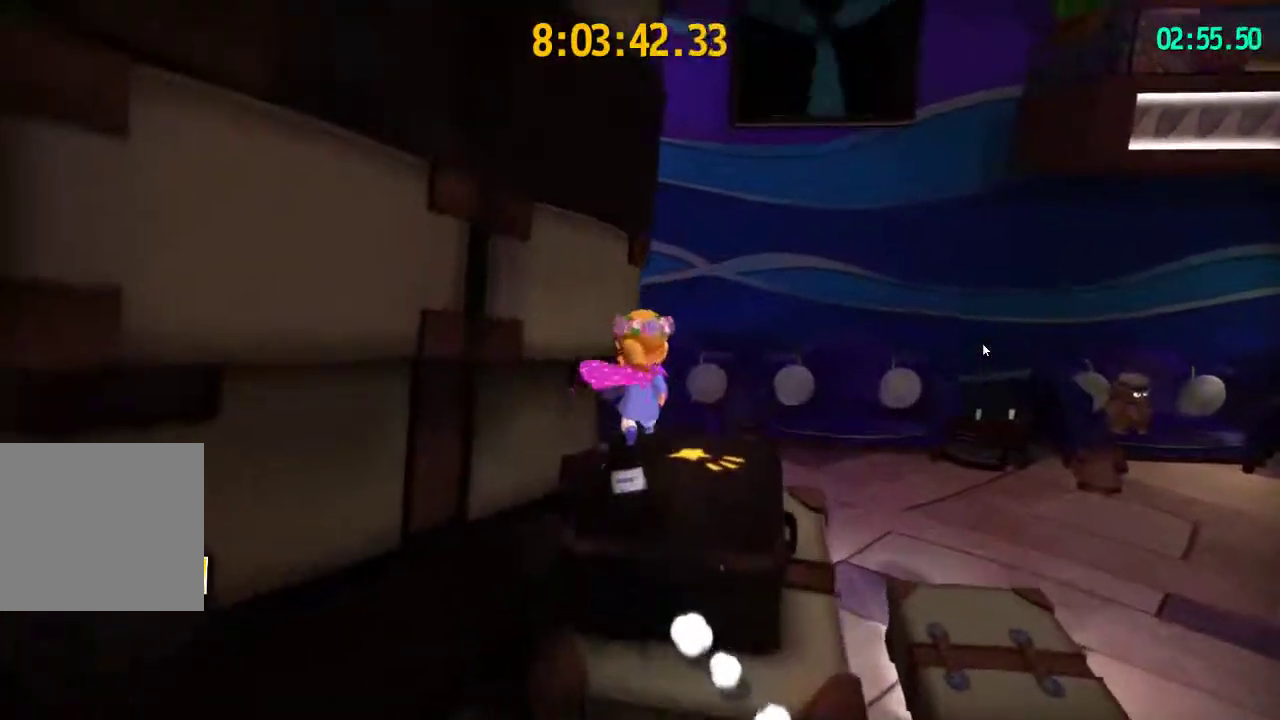
Gameplay with a controller (PlayStation layout); each line is a JSON object with the inputs held at the frame after it. "events" lists button and stick changes between this image and that frame as [ms after this image, input, new state], when the widget could be followed in between.
{"buttons": ["CROSS"], "left_stick": "left", "right_stick": "center", "events": []}
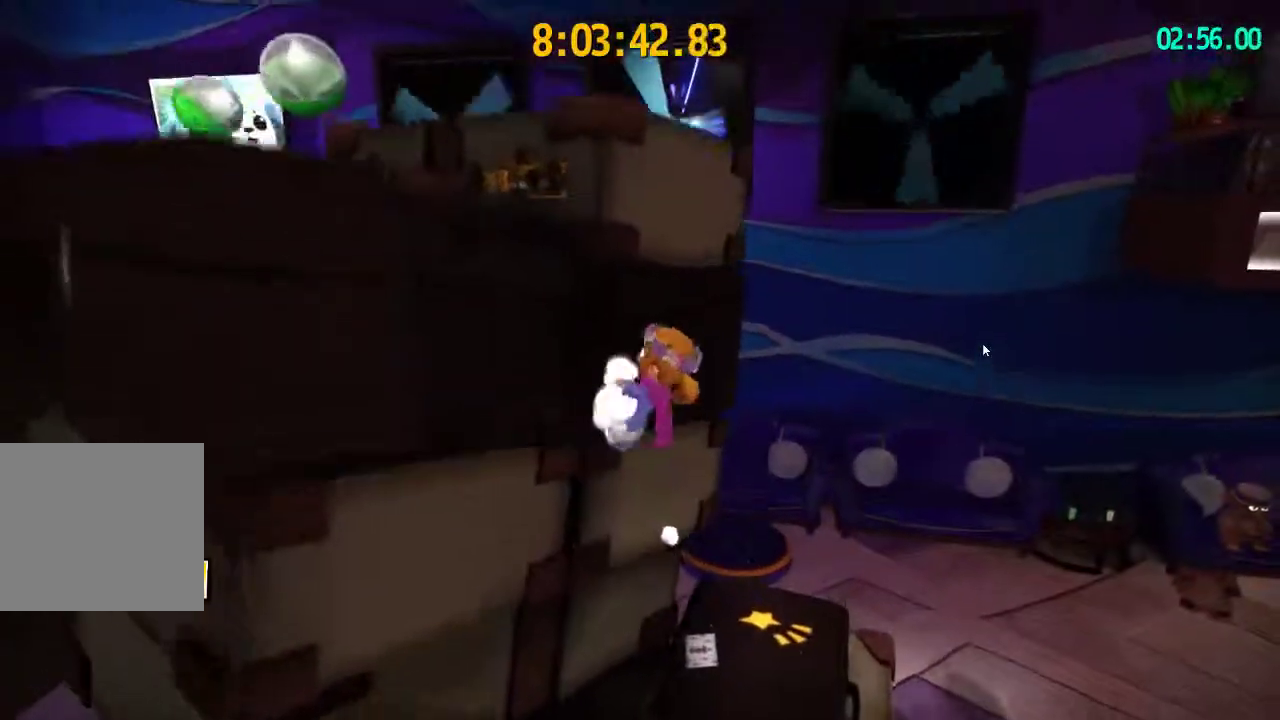
{"buttons": [], "left_stick": "left", "right_stick": "center", "events": [[133, "CROSS", "up"]]}
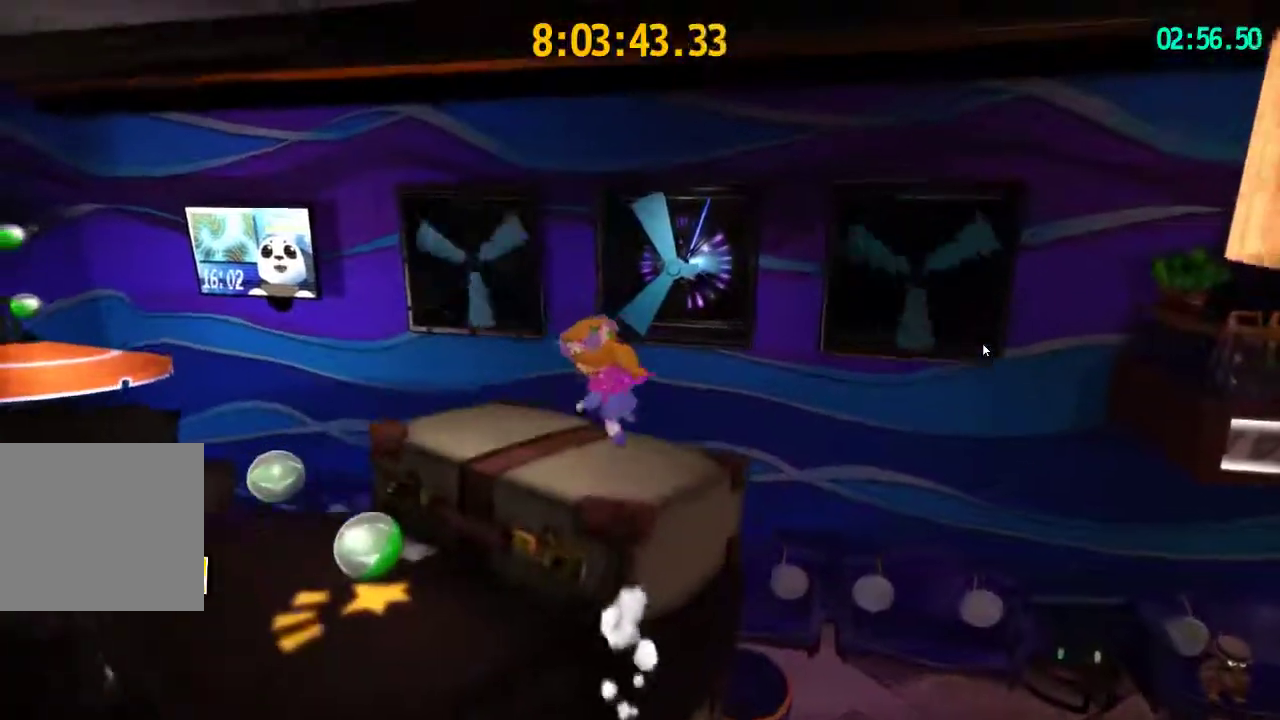
{"buttons": ["CROSS"], "left_stick": "up", "right_stick": "center", "events": [[33, "left_stick", "up"], [100, "right_stick", "down-left"], [167, "left_stick", "up-right"], [167, "right_stick", "center"], [350, "CROSS", "down"], [383, "left_stick", "up"]]}
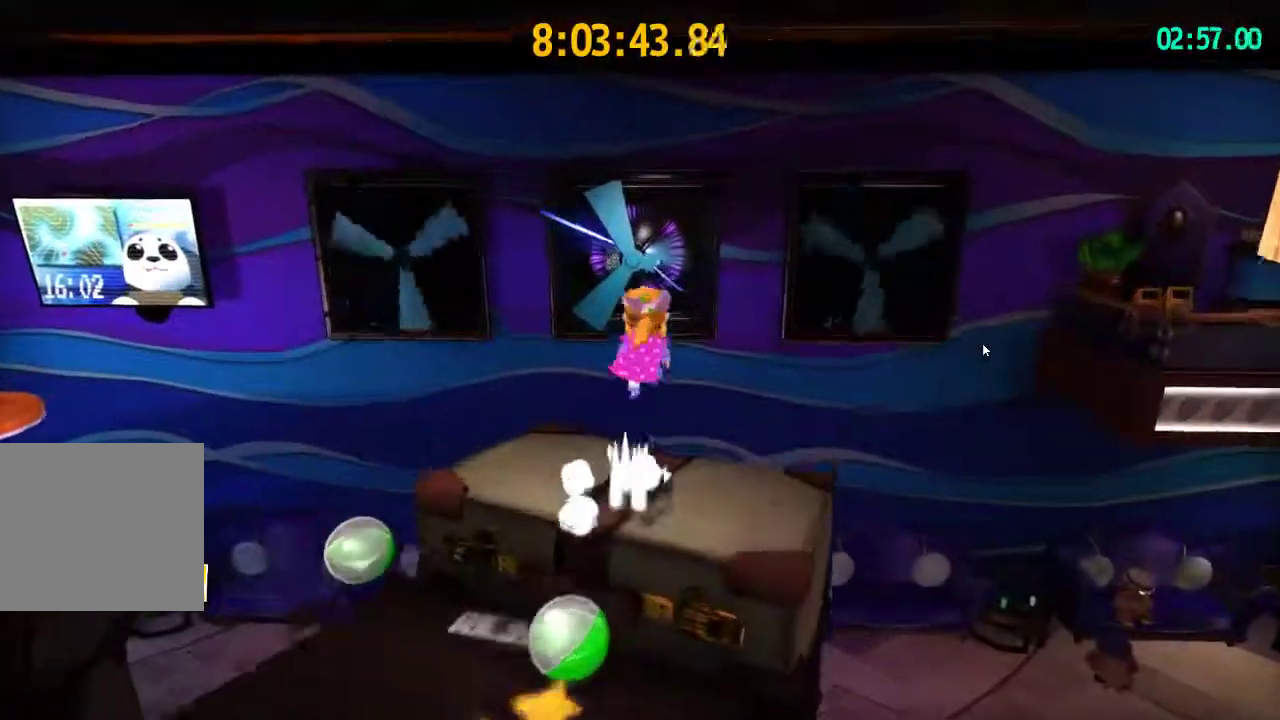
{"buttons": [], "left_stick": "up", "right_stick": "center", "events": [[150, "R2", "down"], [167, "CROSS", "up"], [333, "R2", "up"]]}
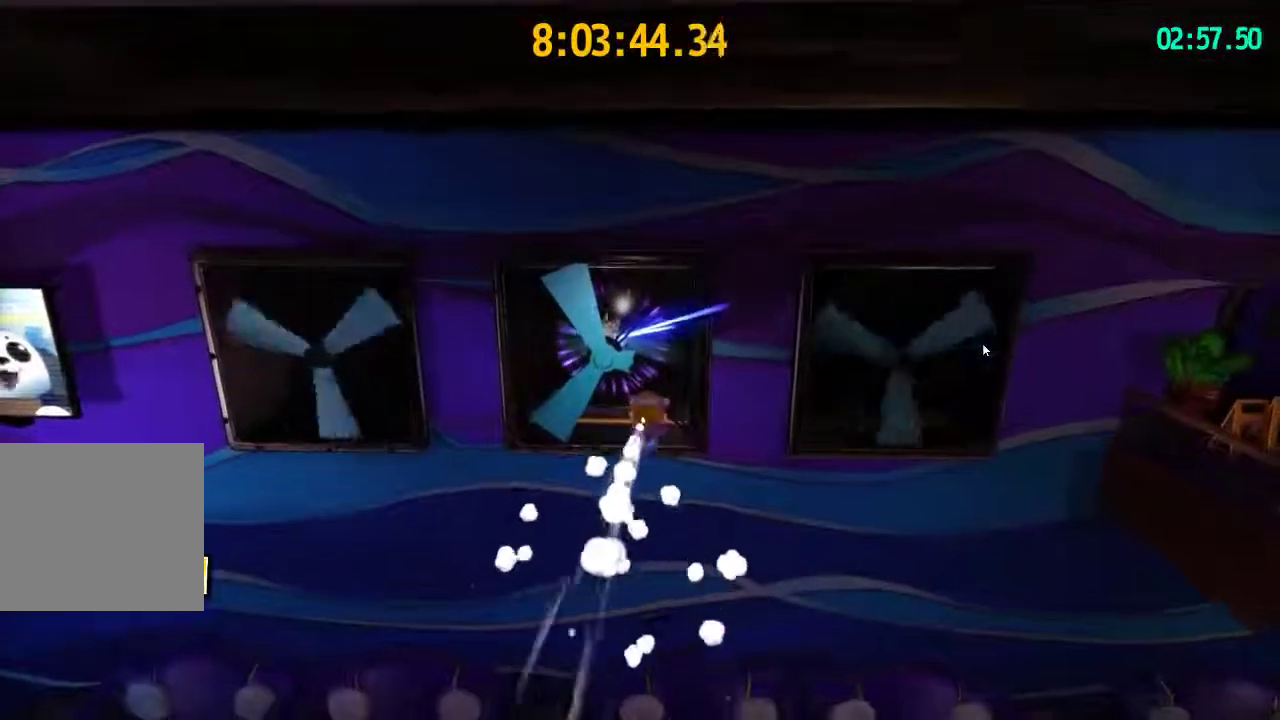
{"buttons": [], "left_stick": "up", "right_stick": "right", "events": [[217, "CROSS", "down"], [350, "CROSS", "up"], [450, "right_stick", "right"]]}
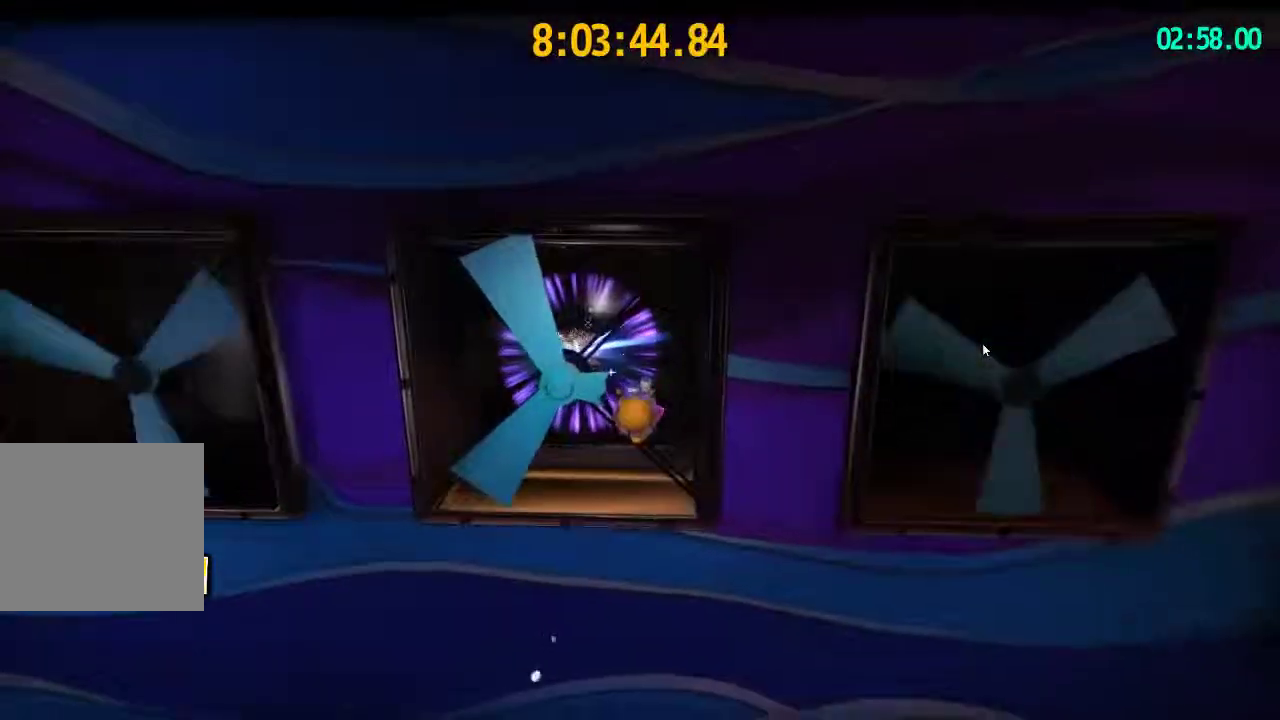
{"buttons": [], "left_stick": "up-left", "right_stick": "right", "events": [[450, "left_stick", "up-left"]]}
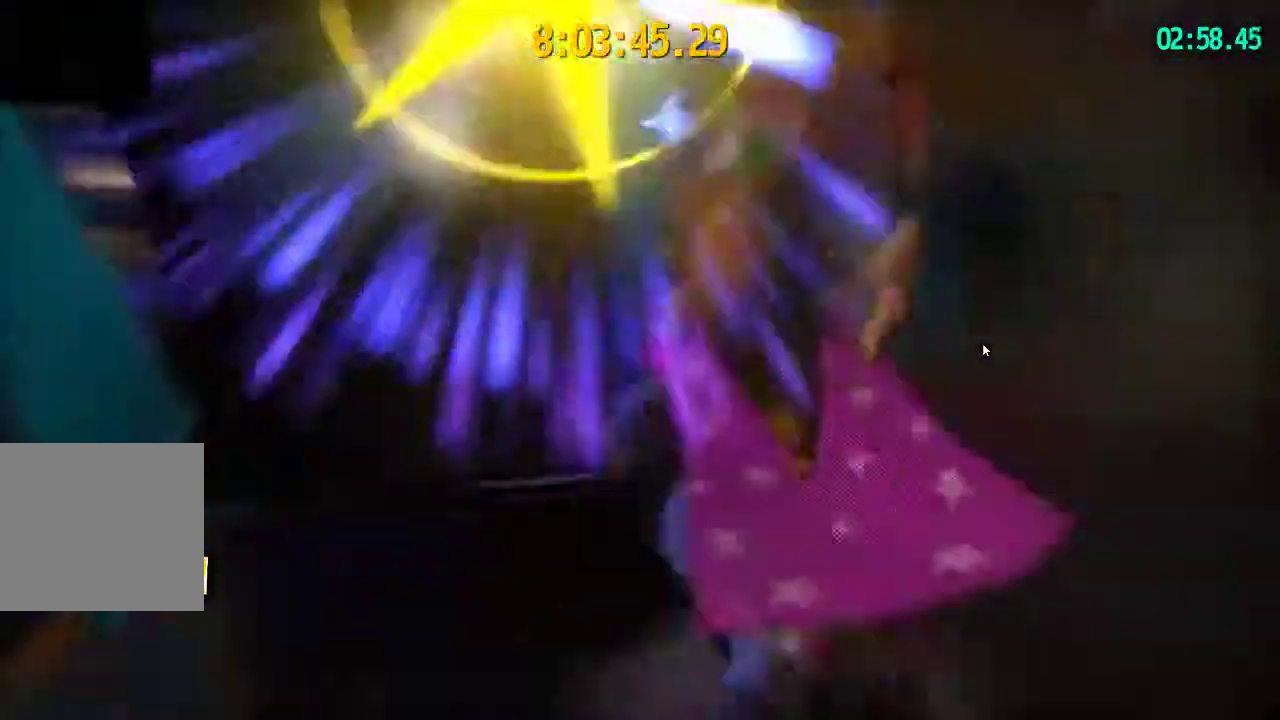
{"buttons": ["CROSS"], "left_stick": "up-left", "right_stick": "center", "events": [[17, "left_stick", "left"], [217, "right_stick", "center"], [300, "CROSS", "down"], [333, "left_stick", "up-left"]]}
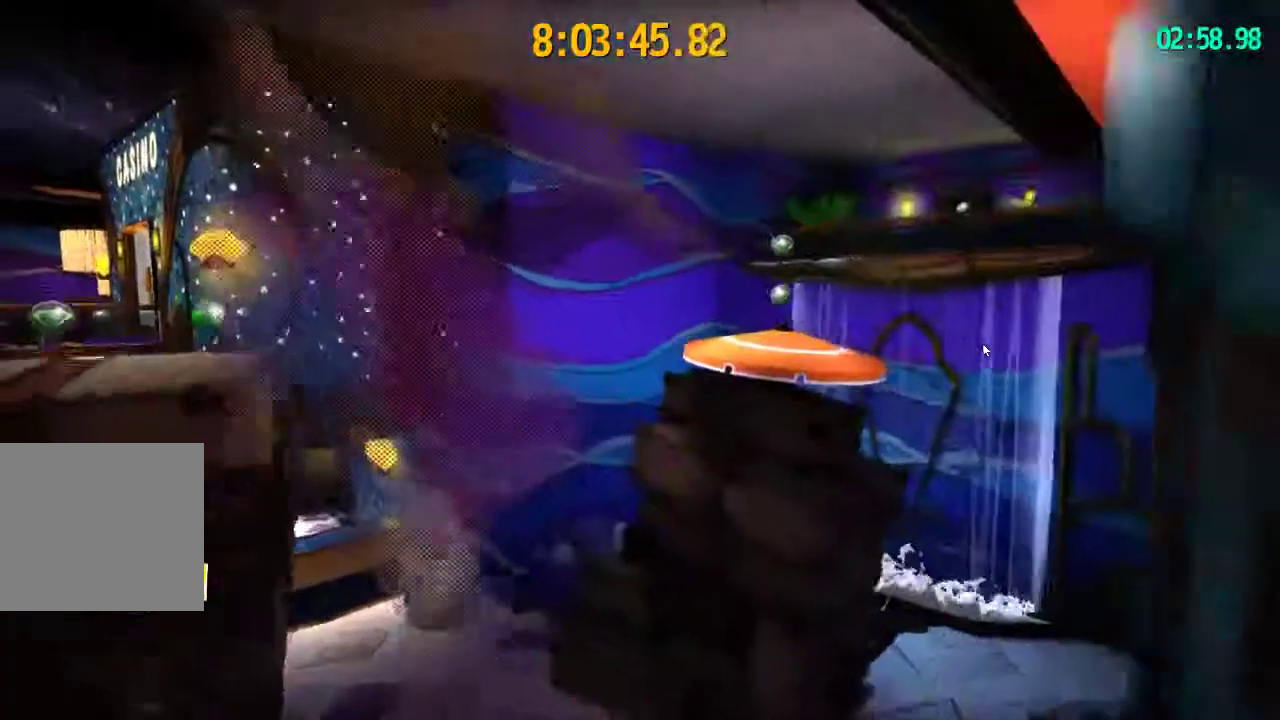
{"buttons": [], "left_stick": "up-left", "right_stick": "center", "events": [[50, "CROSS", "up"], [150, "CROSS", "down"], [250, "R2", "down"], [283, "CROSS", "up"], [433, "R2", "up"]]}
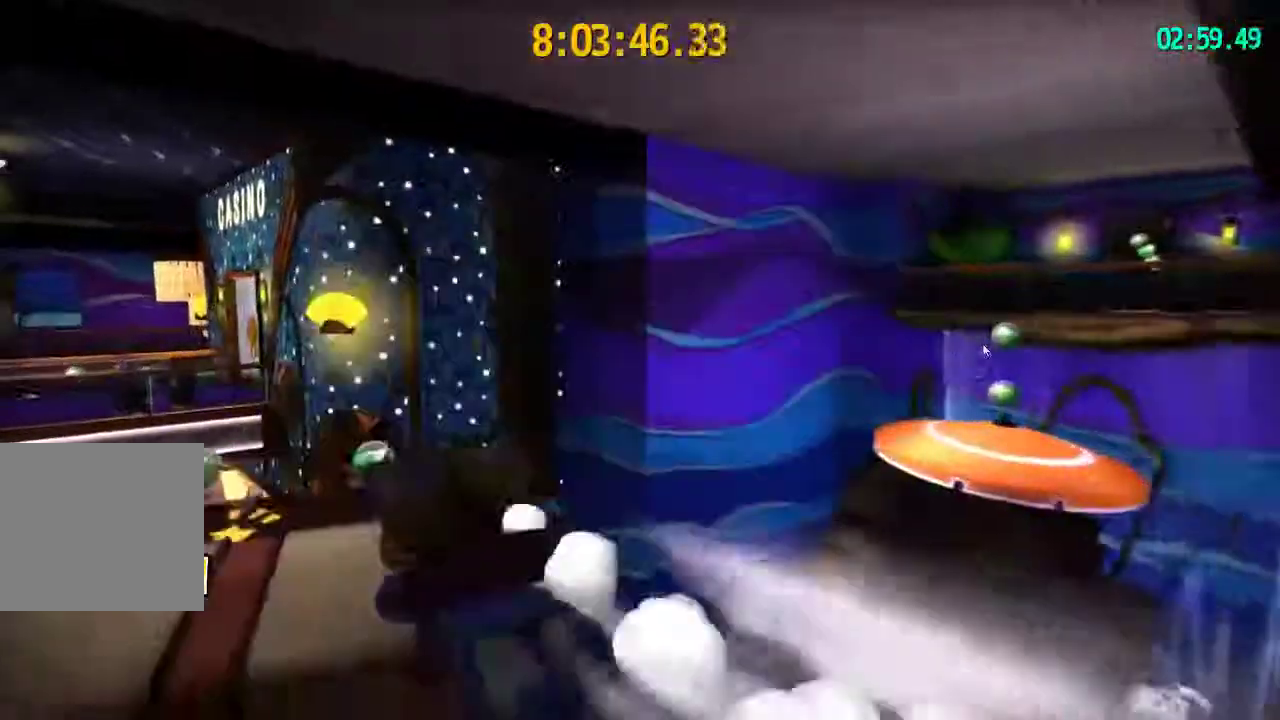
{"buttons": [], "left_stick": "up-left", "right_stick": "right", "events": [[100, "START", "down"], [183, "CROSS", "down"], [183, "START", "up"], [267, "CROSS", "up"], [383, "right_stick", "right"]]}
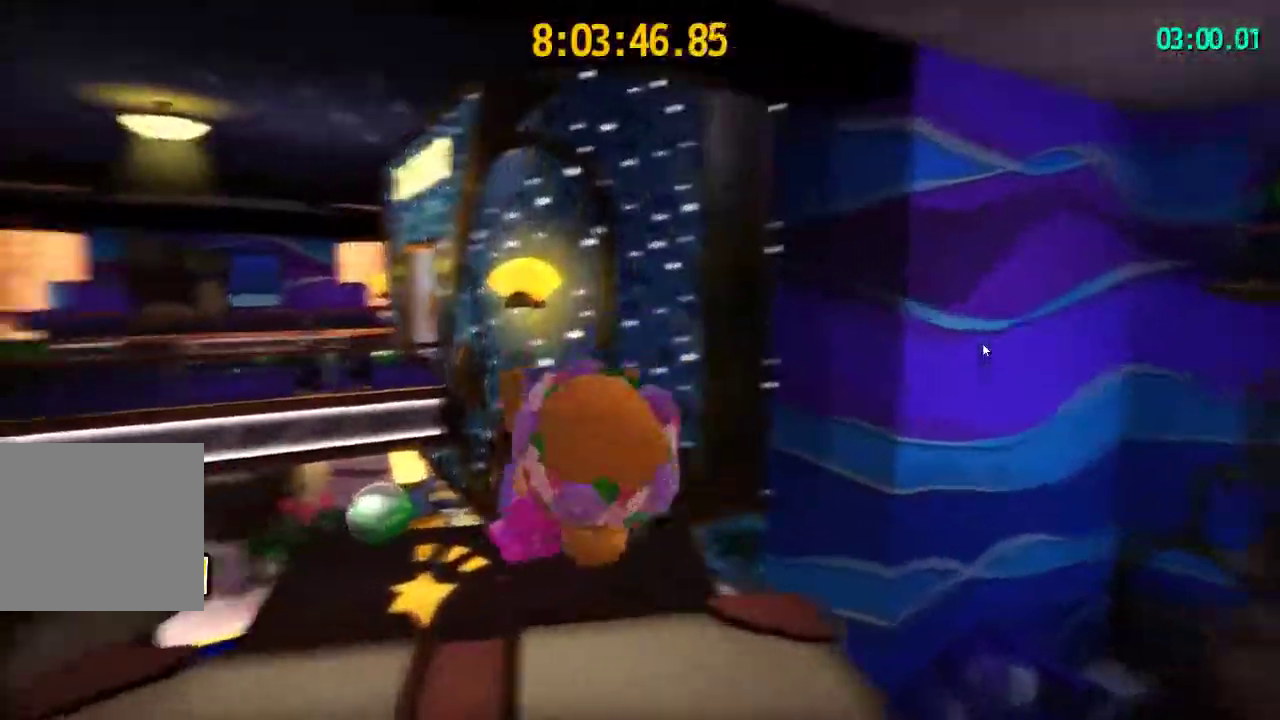
{"buttons": [], "left_stick": "up-left", "right_stick": "center", "events": [[83, "right_stick", "center"], [200, "CROSS", "down"], [500, "CROSS", "up"]]}
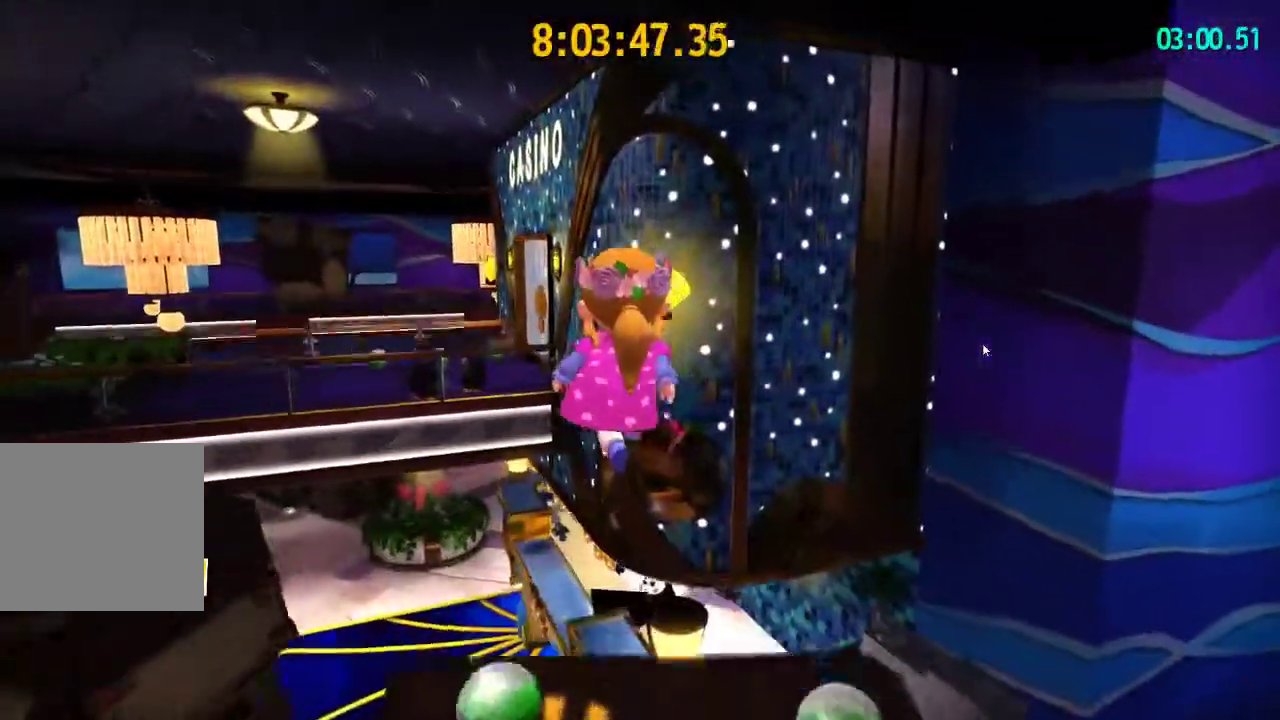
{"buttons": ["R2"], "left_stick": "up-left", "right_stick": "center", "events": [[67, "CROSS", "down"], [350, "CROSS", "up"], [383, "R2", "down"]]}
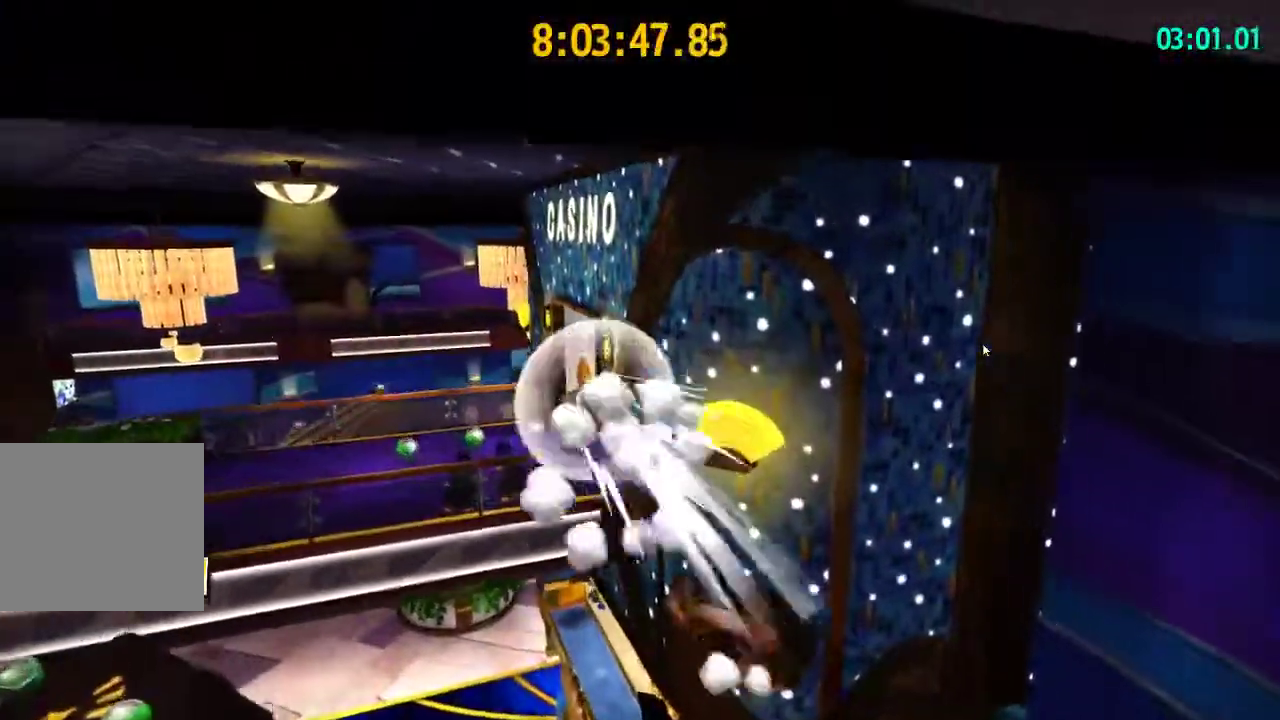
{"buttons": [], "left_stick": "up", "right_stick": "center", "events": [[17, "R2", "up"], [417, "left_stick", "up"]]}
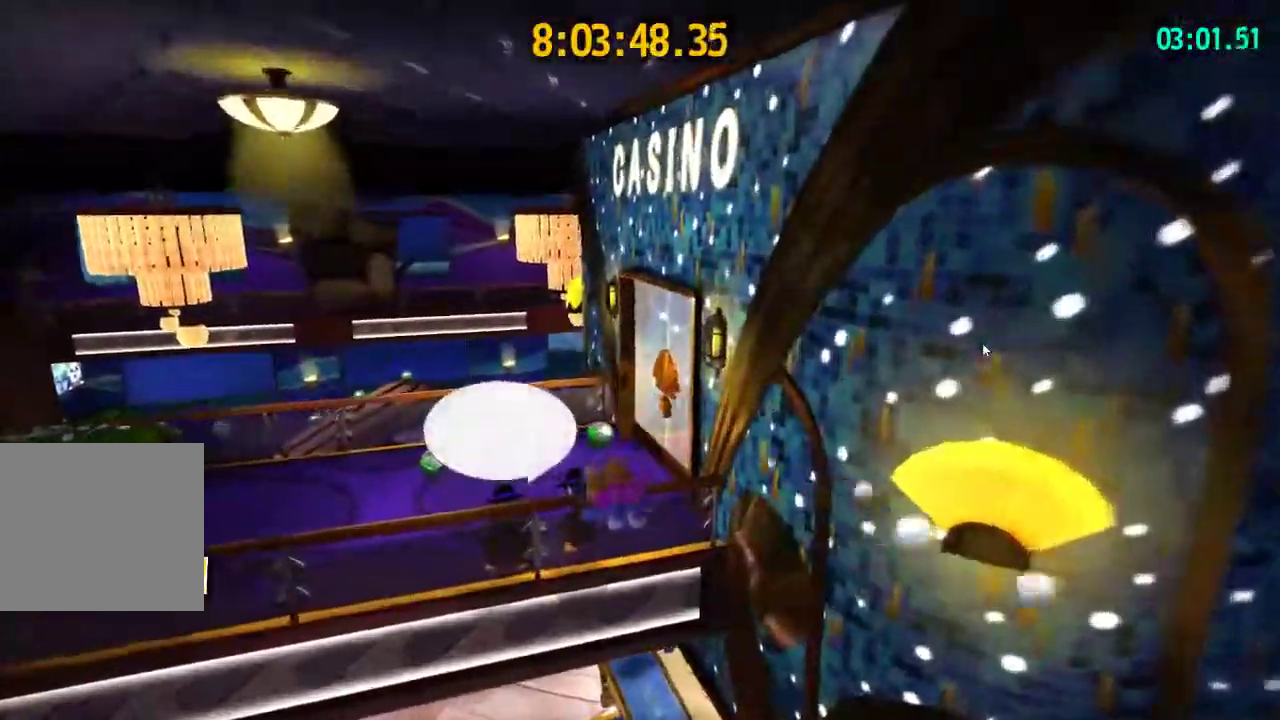
{"buttons": [], "left_stick": "up", "right_stick": "left", "events": [[67, "CROSS", "down"], [333, "CROSS", "up"], [417, "right_stick", "left"]]}
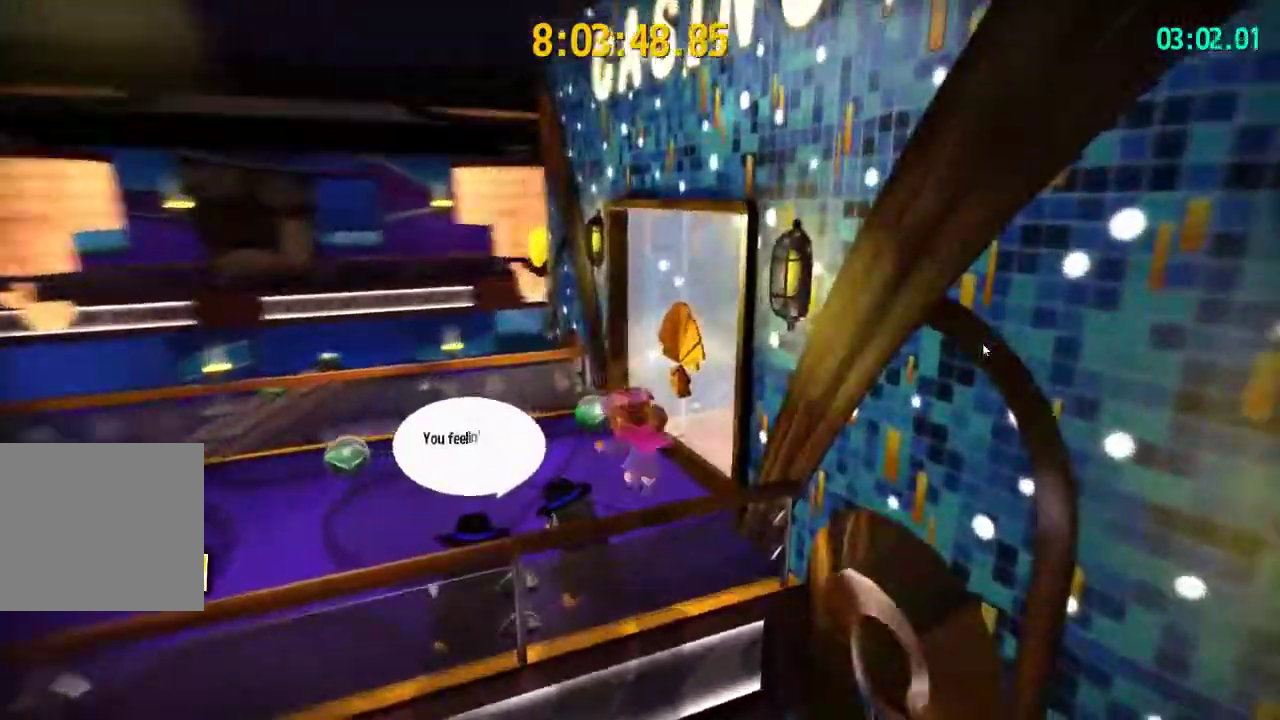
{"buttons": ["L1"], "left_stick": "up", "right_stick": "center", "events": [[267, "L1", "down"], [433, "right_stick", "center"]]}
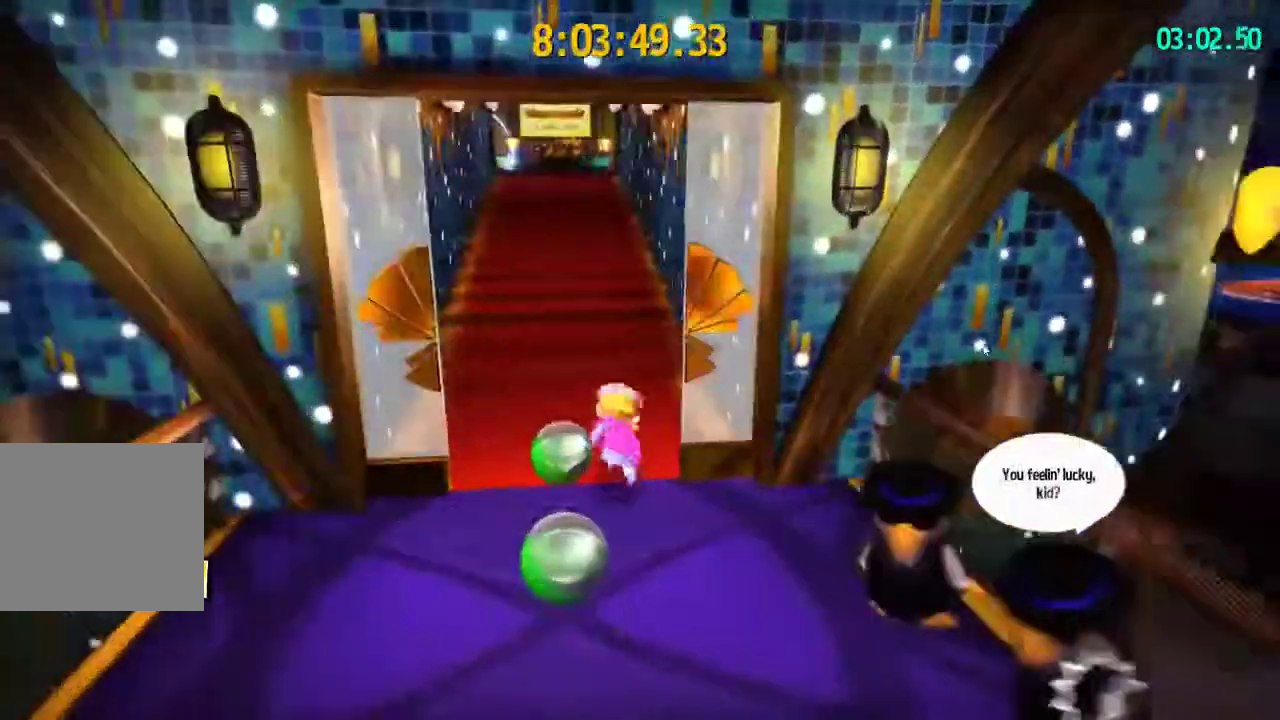
{"buttons": [], "left_stick": "up", "right_stick": "center", "events": [[33, "L1", "up"], [200, "CROSS", "down"], [483, "CROSS", "up"]]}
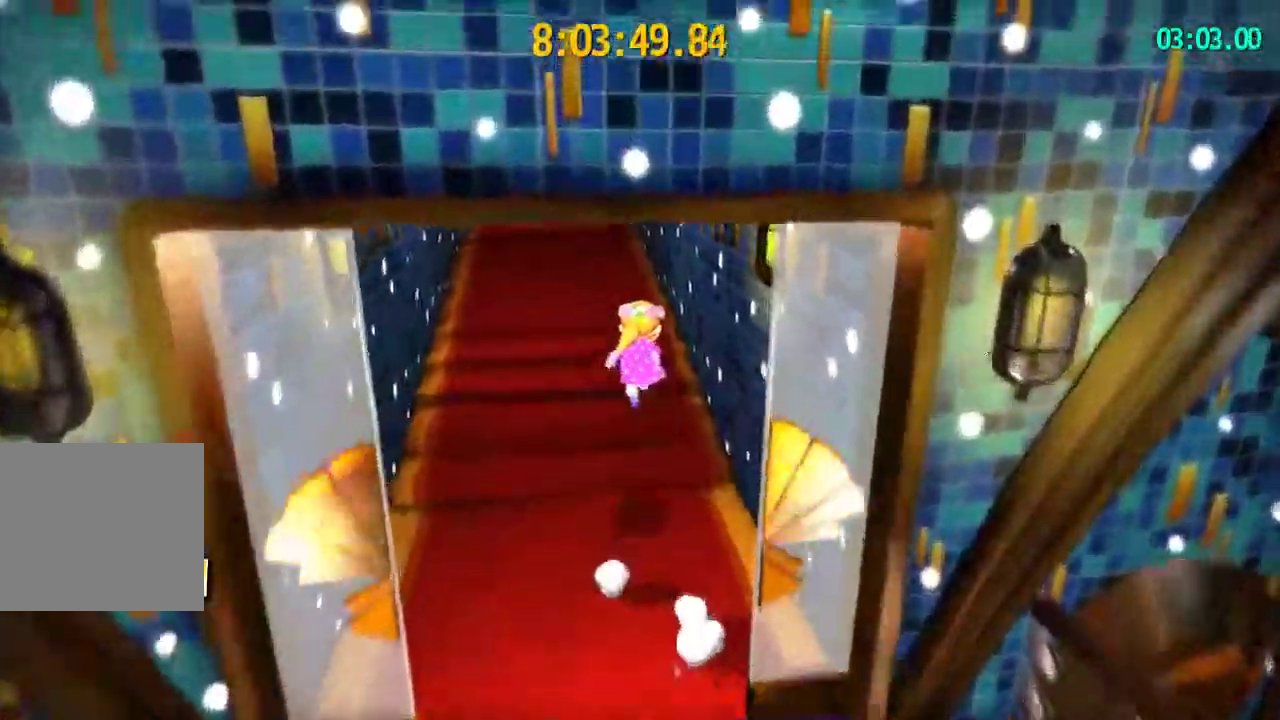
{"buttons": [], "left_stick": "up", "right_stick": "center", "events": [[50, "CROSS", "down"], [200, "CROSS", "up"], [200, "R2", "down"], [383, "R2", "up"]]}